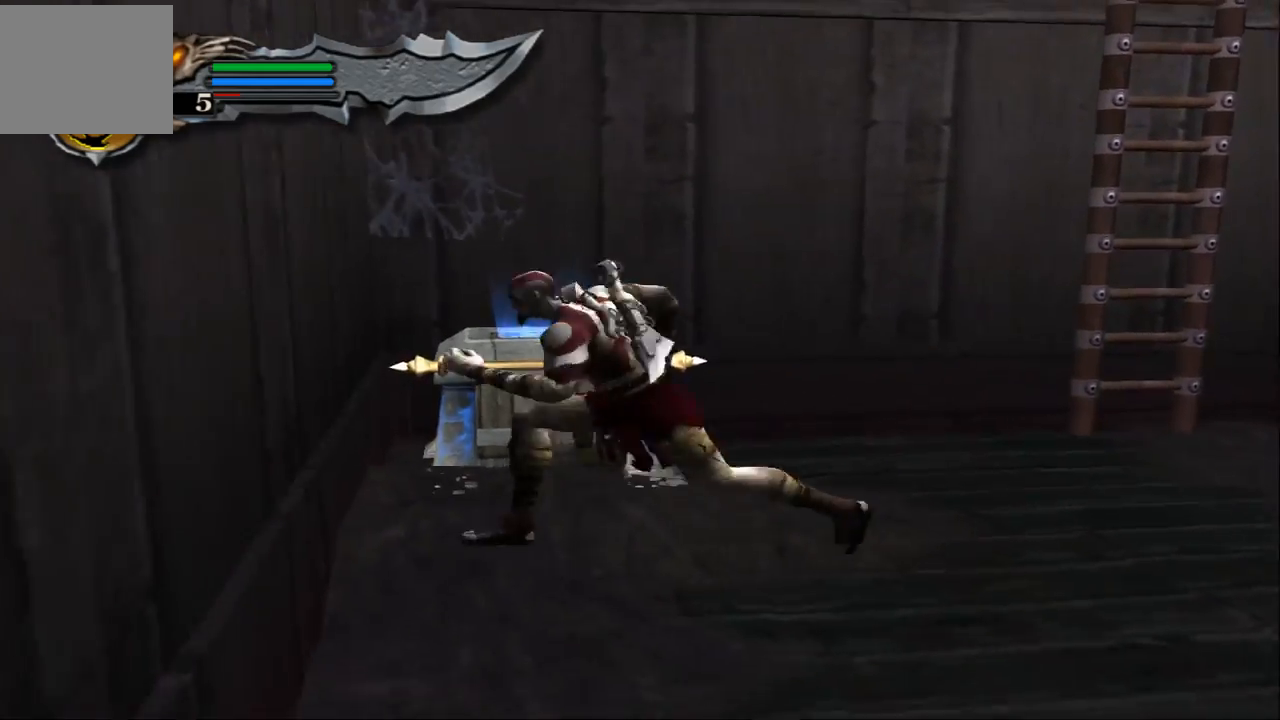
Gameplay with a controller (PlayStation layout); each line is a JSON object with the inputs held at the frame after it. "events" lists button and stick changes between this image and that frame as [ms after this image, input, new state], when the widget could be followed in between. Not read: L3 R3.
{"buttons": ["R2"], "left_stick": "center", "right_stick": "center", "events": [[100, "left_stick", "center"]]}
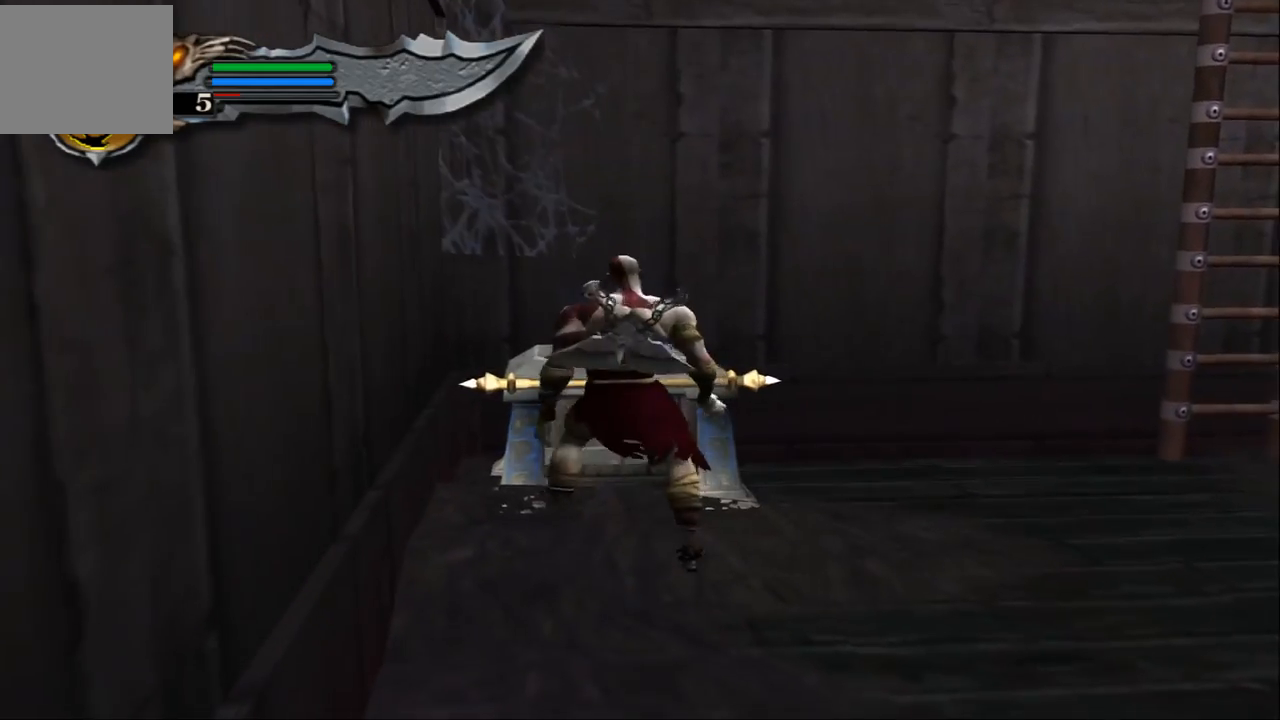
{"buttons": ["R2"], "left_stick": "center", "right_stick": "center", "events": []}
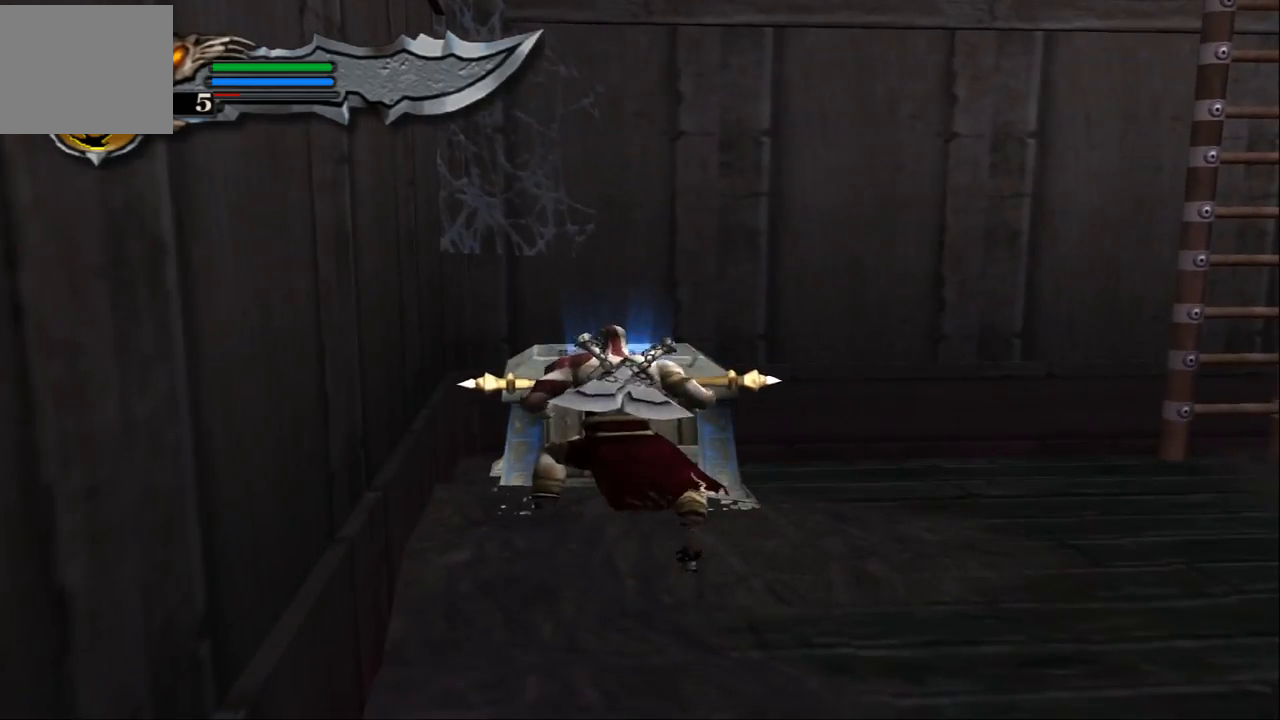
{"buttons": ["R2"], "left_stick": "center", "right_stick": "center", "events": []}
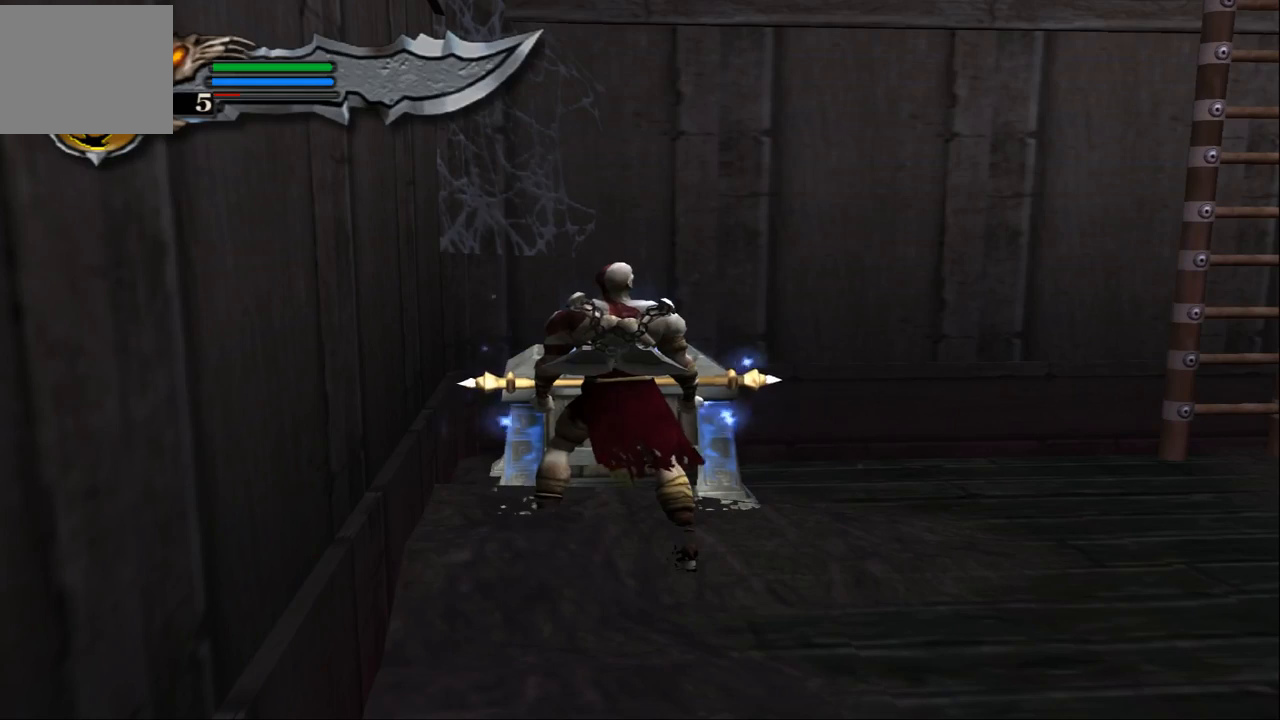
{"buttons": ["R2"], "left_stick": "center", "right_stick": "center", "events": []}
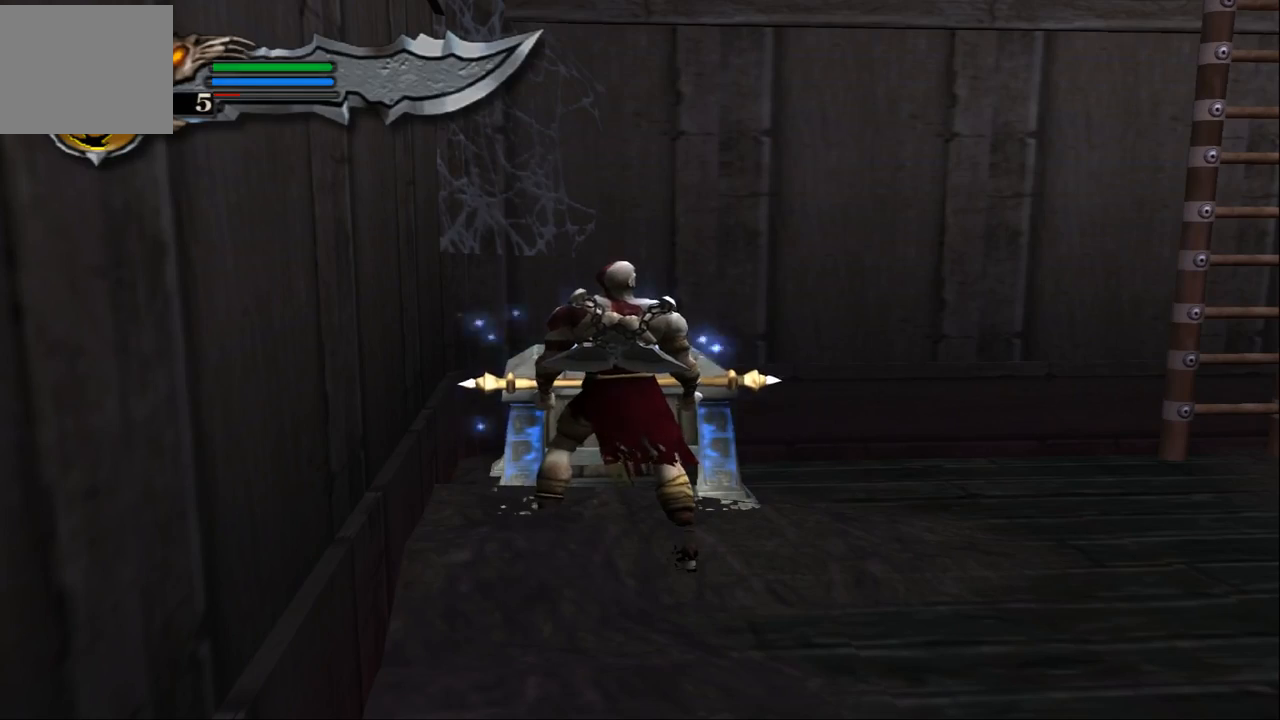
{"buttons": ["R2"], "left_stick": "center", "right_stick": "center", "events": []}
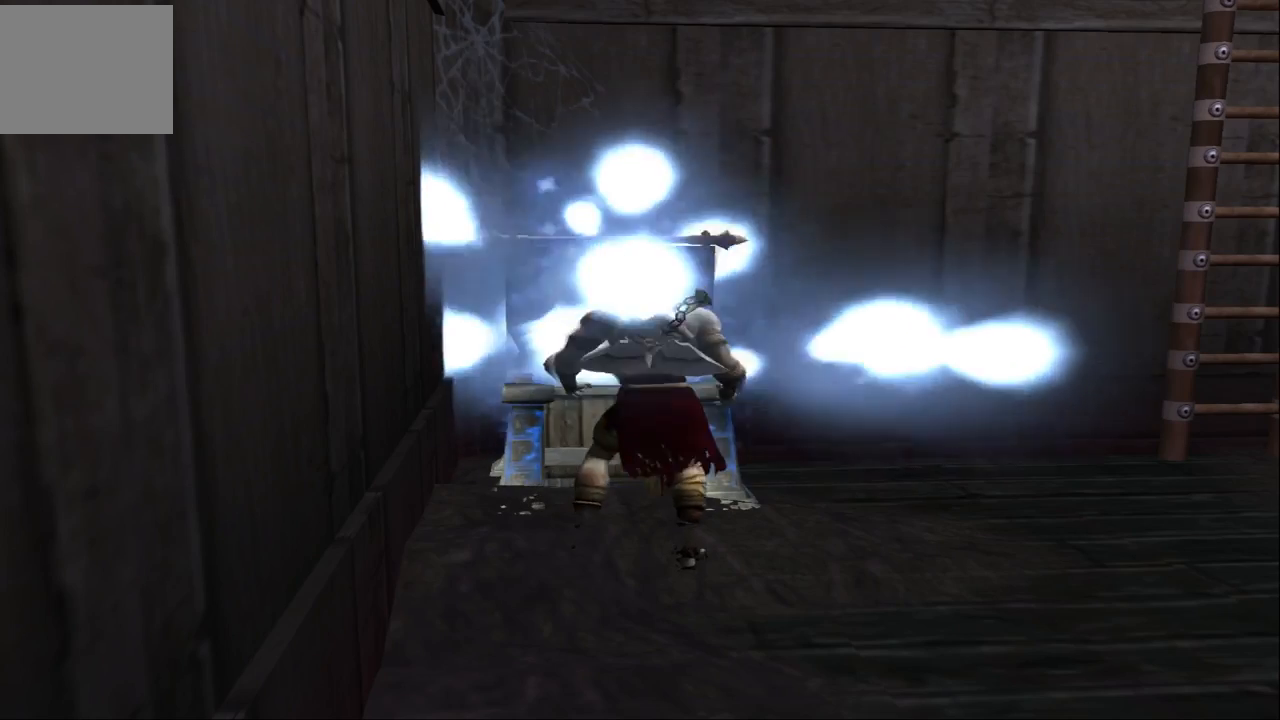
{"buttons": [], "left_stick": "down-right", "right_stick": "center", "events": [[33, "R2", "up"], [33, "left_stick", "right"], [200, "left_stick", "down-right"]]}
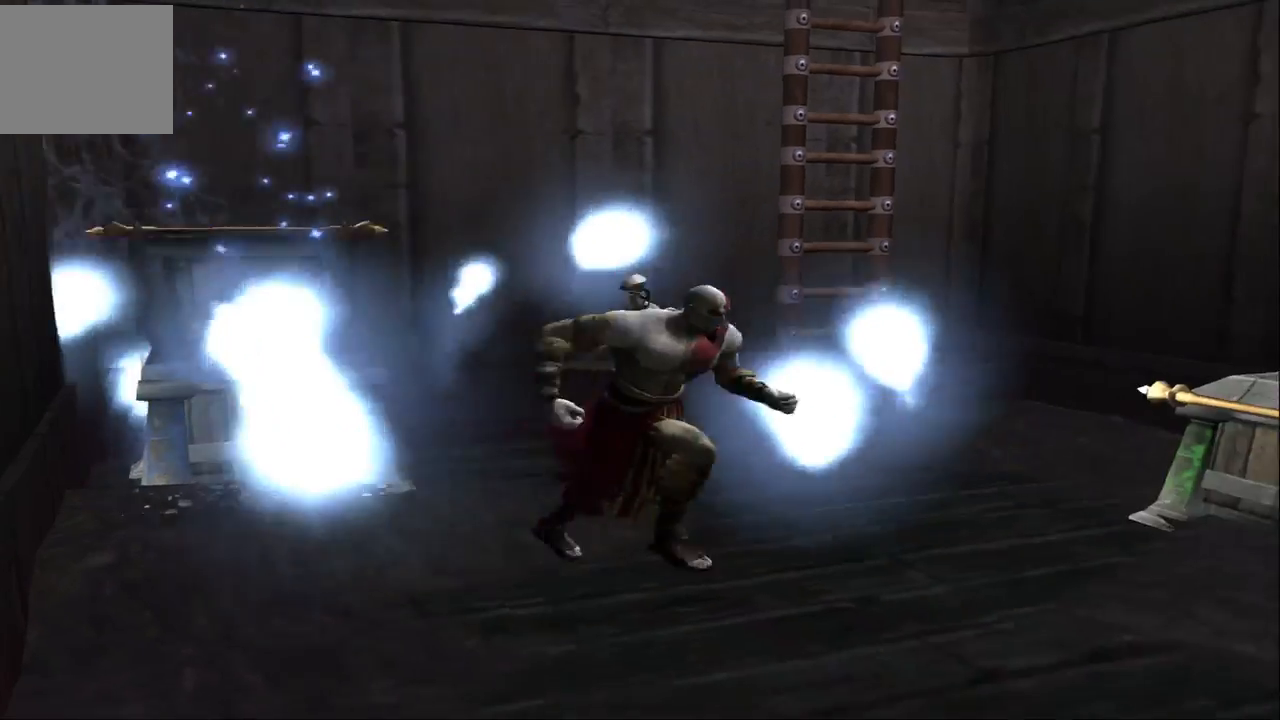
{"buttons": ["R2"], "left_stick": "center", "right_stick": "center", "events": [[33, "left_stick", "right"], [167, "R2", "down"], [233, "left_stick", "center"]]}
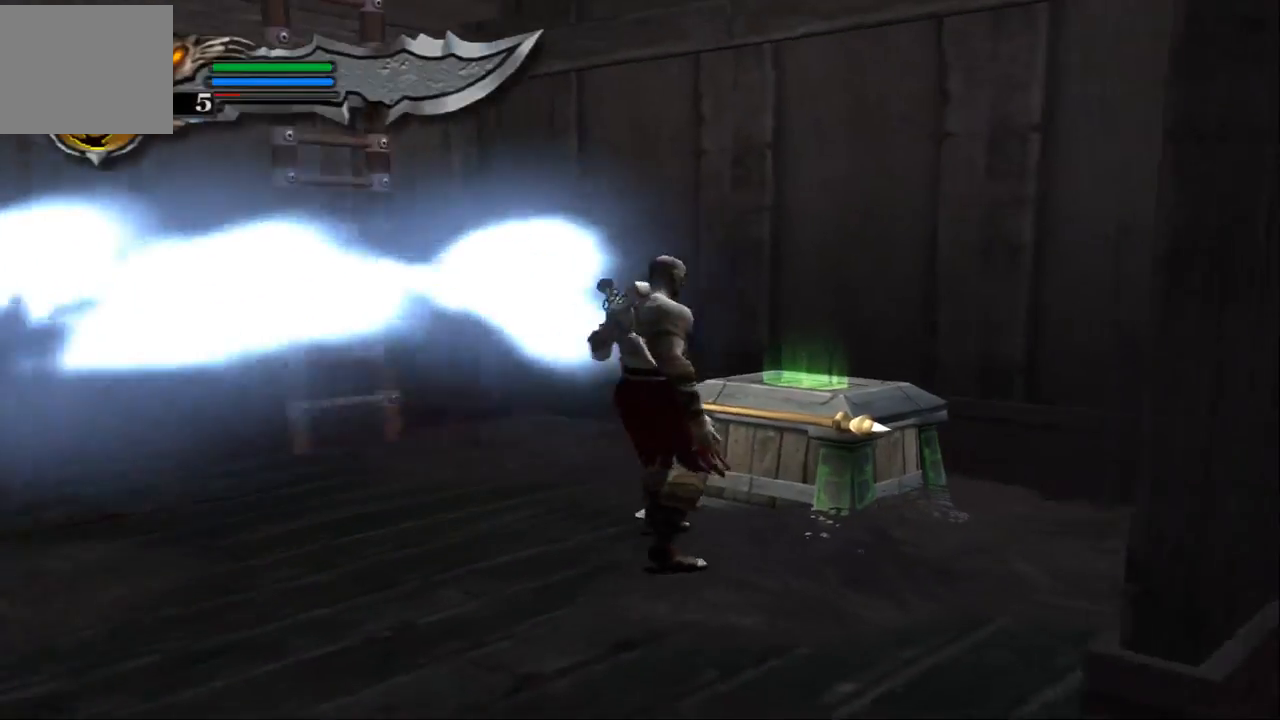
{"buttons": ["R2"], "left_stick": "center", "right_stick": "center", "events": []}
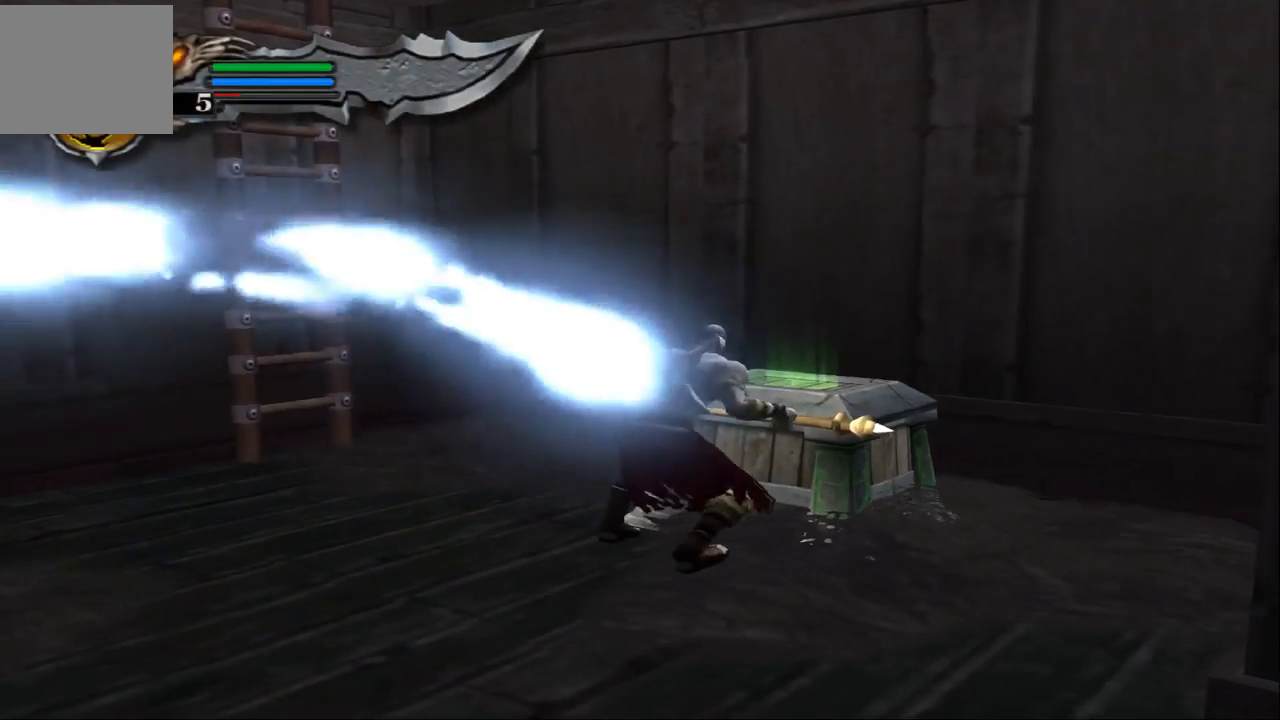
{"buttons": ["R2"], "left_stick": "center", "right_stick": "center", "events": []}
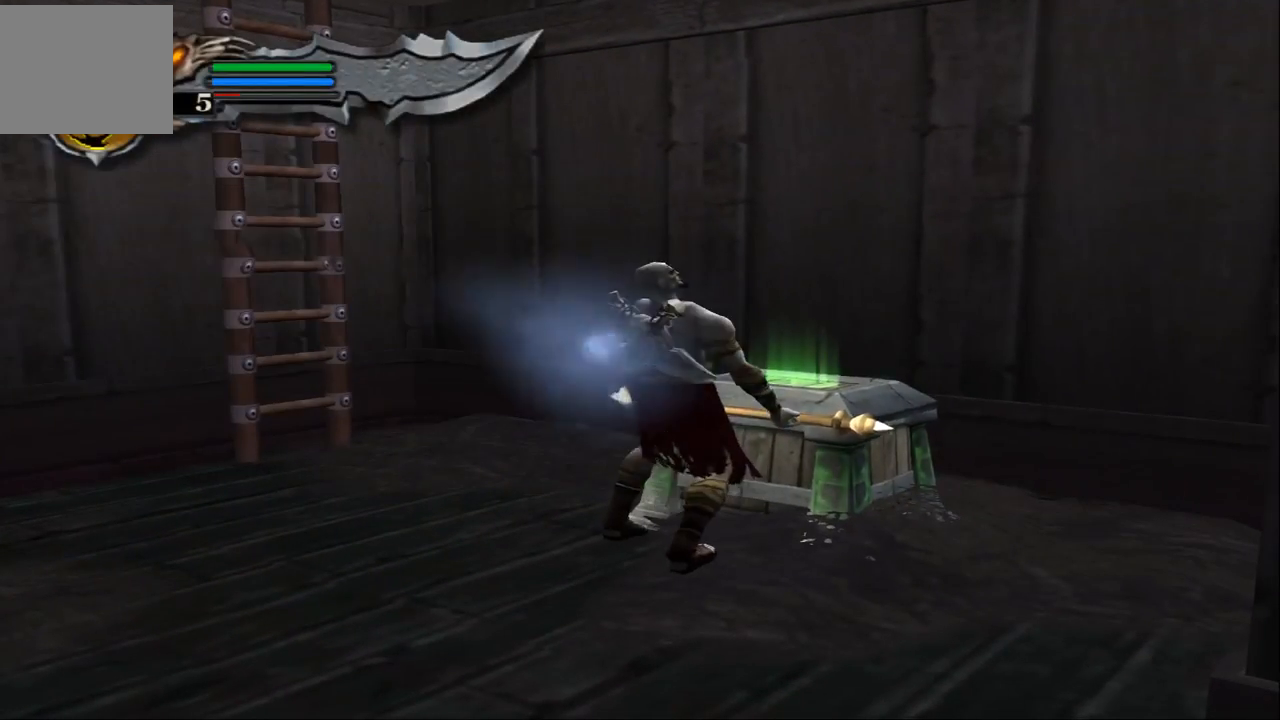
{"buttons": ["R2"], "left_stick": "center", "right_stick": "center", "events": []}
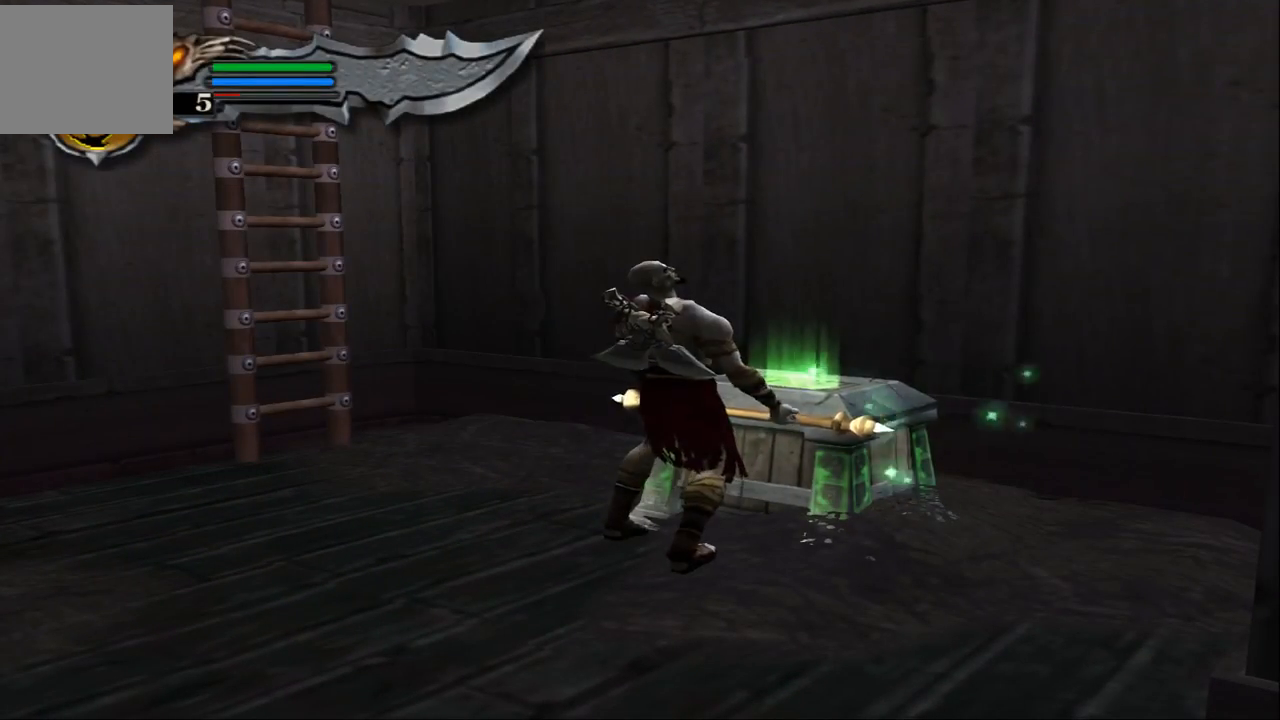
{"buttons": ["R2"], "left_stick": "center", "right_stick": "center", "events": []}
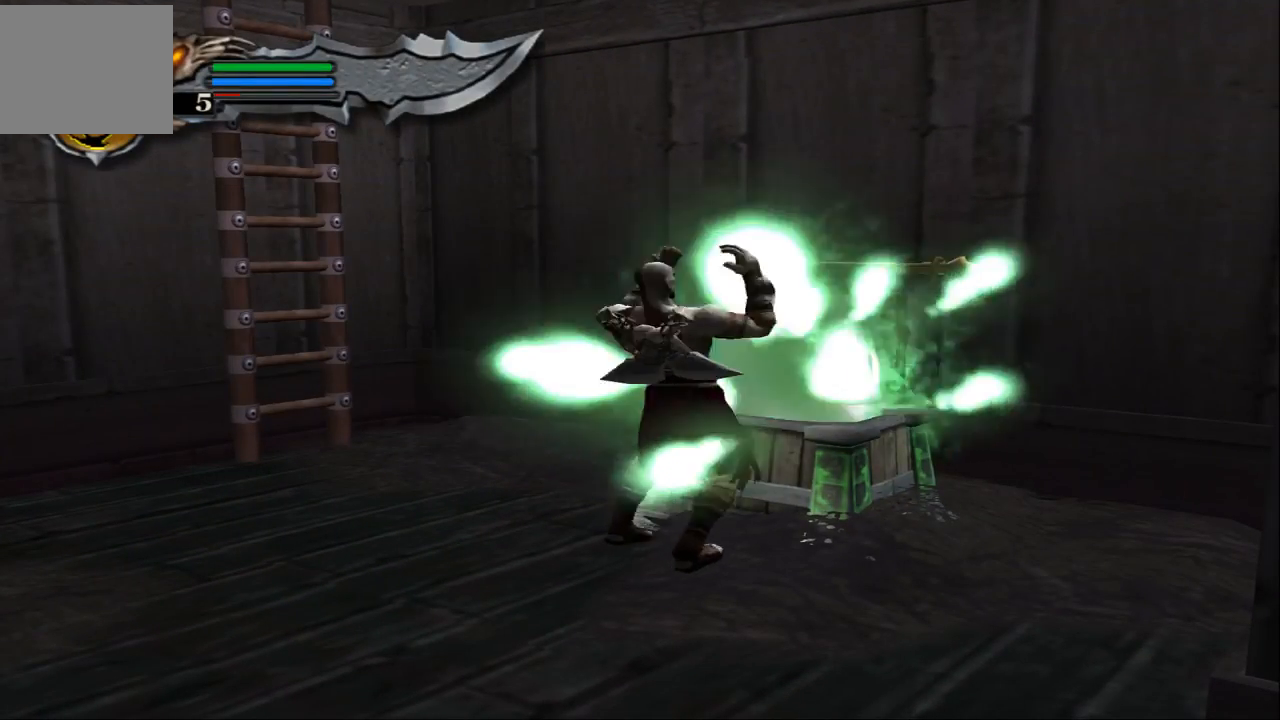
{"buttons": [], "left_stick": "center", "right_stick": "center", "events": [[367, "R2", "up"]]}
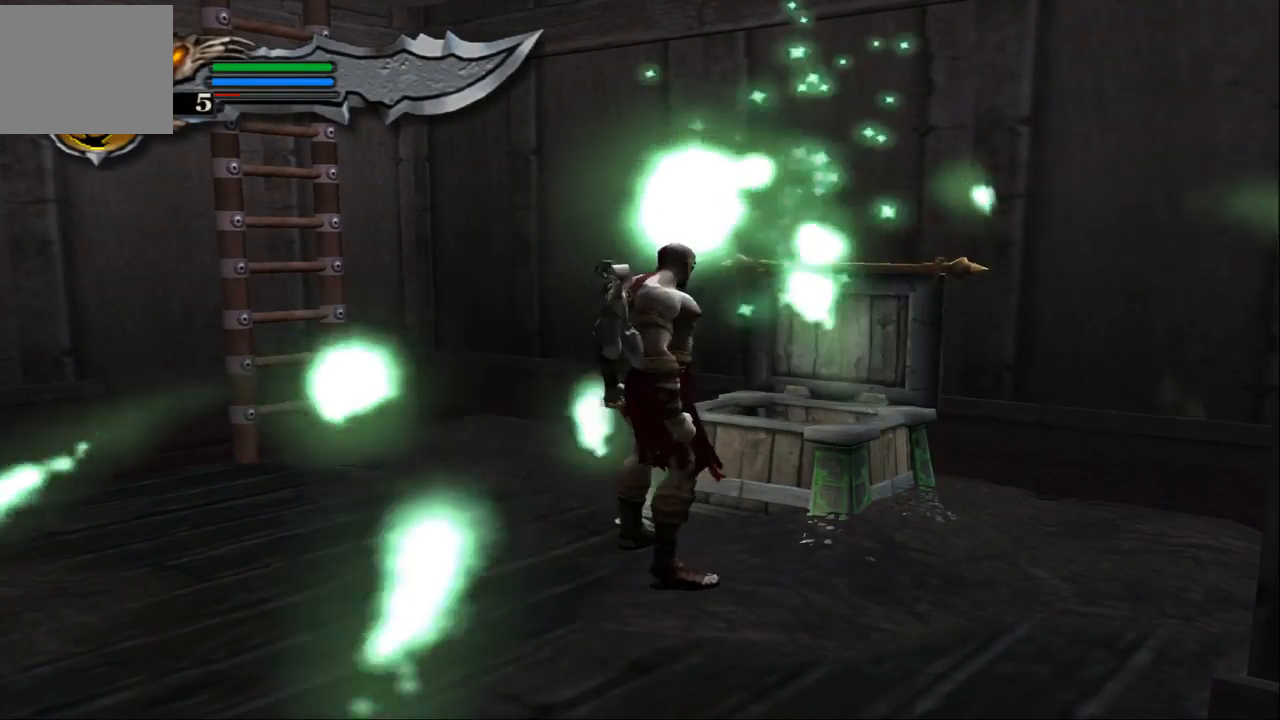
{"buttons": [], "left_stick": "center", "right_stick": "center", "events": [[67, "left_stick", "left"], [367, "left_stick", "center"]]}
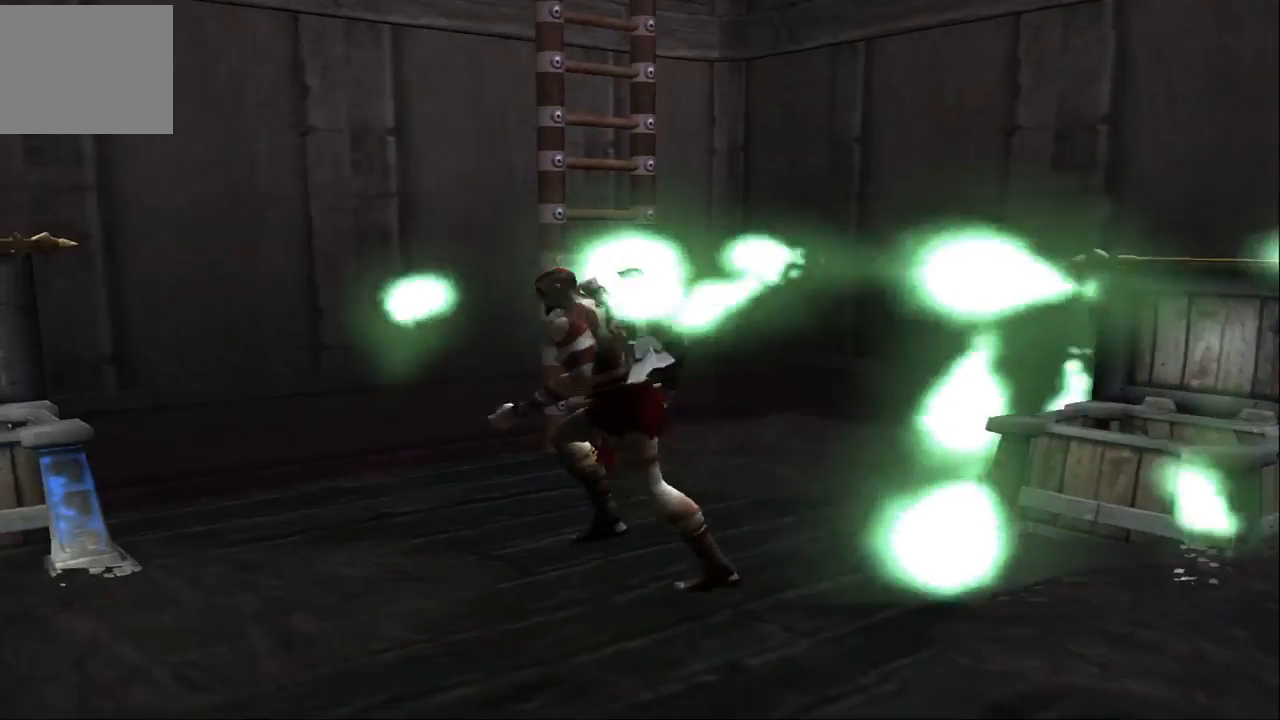
{"buttons": [], "left_stick": "center", "right_stick": "center", "events": []}
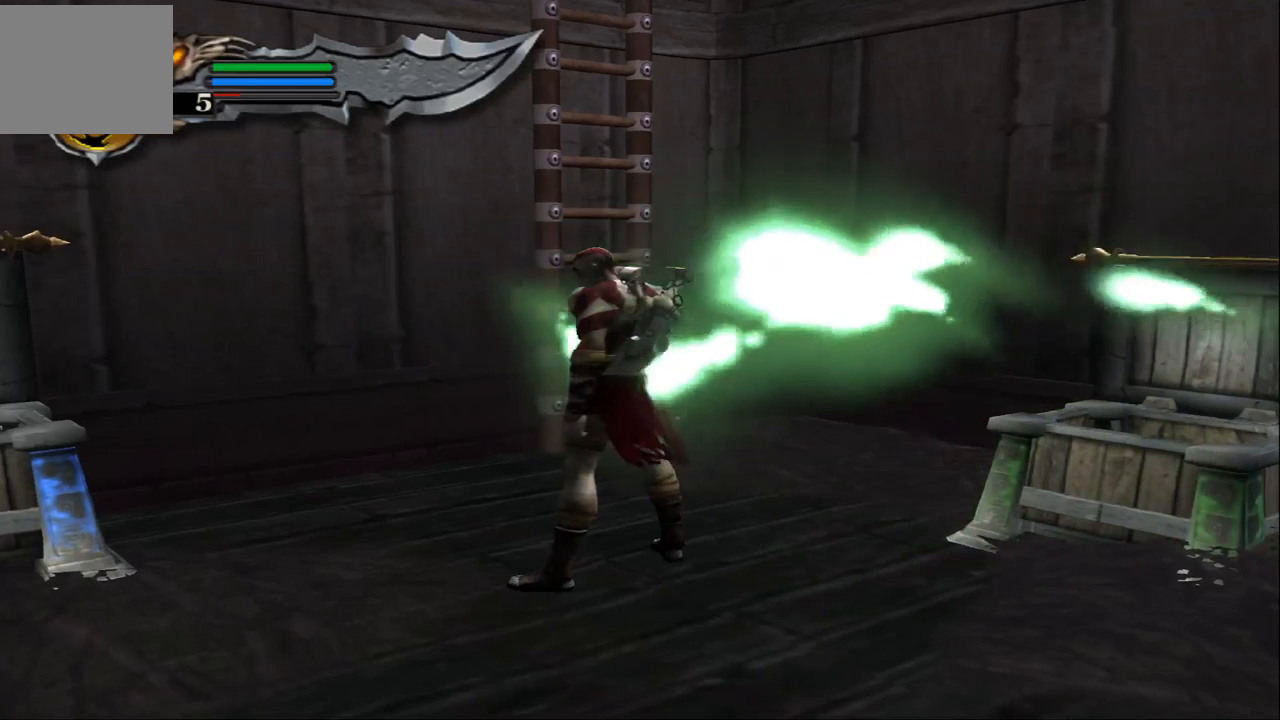
{"buttons": [], "left_stick": "center", "right_stick": "center", "events": []}
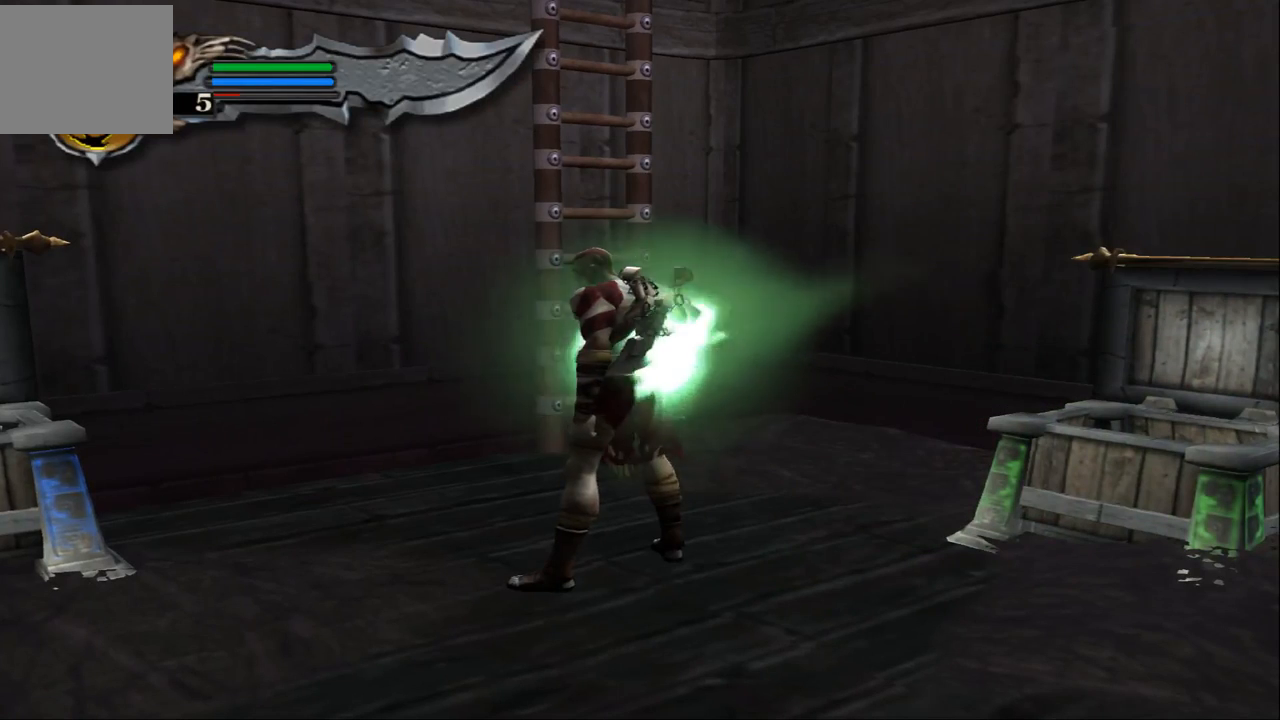
{"buttons": [], "left_stick": "center", "right_stick": "center", "events": []}
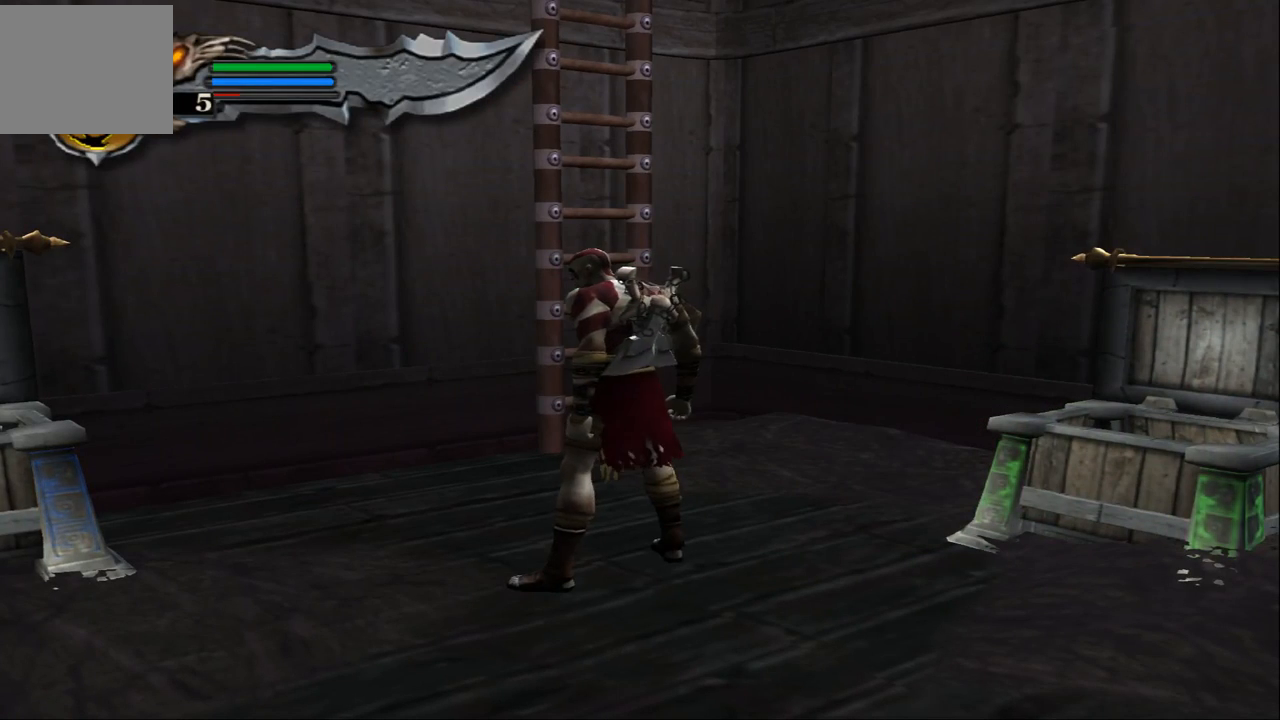
{"buttons": [], "left_stick": "center", "right_stick": "center", "events": []}
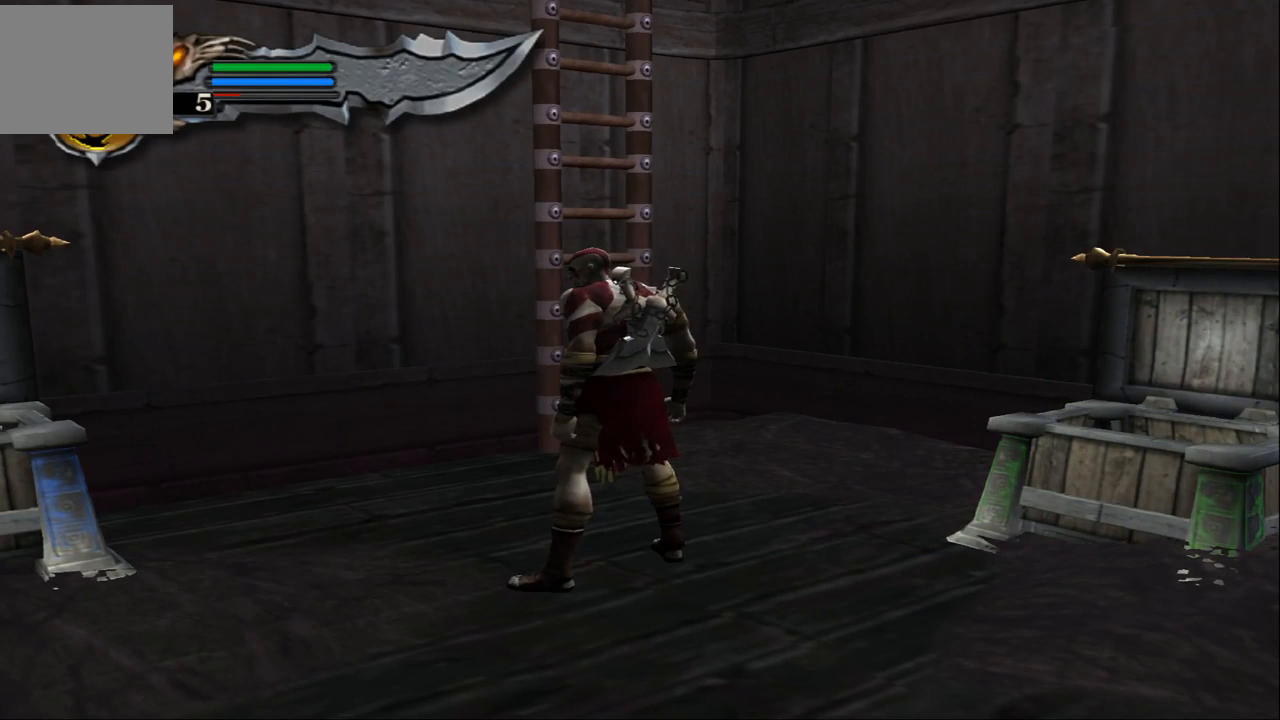
{"buttons": ["CROSS"], "left_stick": "up", "right_stick": "center", "events": [[400, "left_stick", "up"], [500, "CROSS", "down"]]}
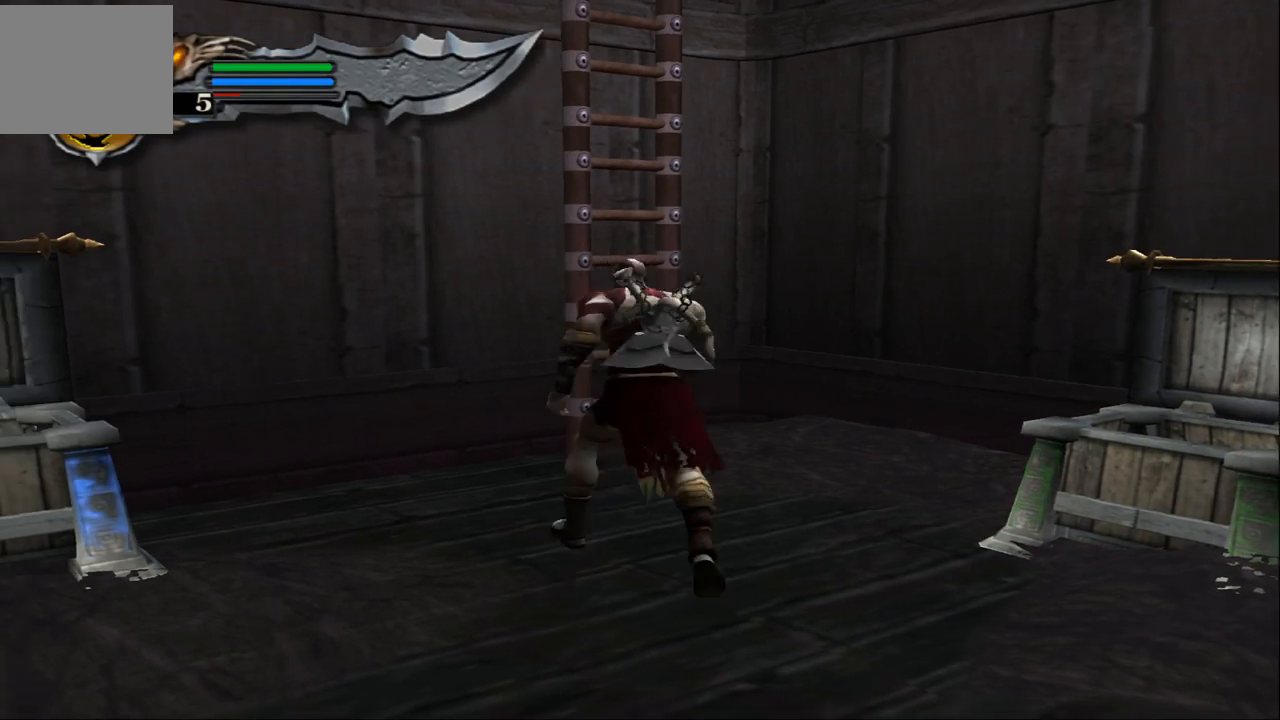
{"buttons": [], "left_stick": "up", "right_stick": "center", "events": [[133, "CROSS", "up"], [200, "CROSS", "down"], [500, "CROSS", "up"]]}
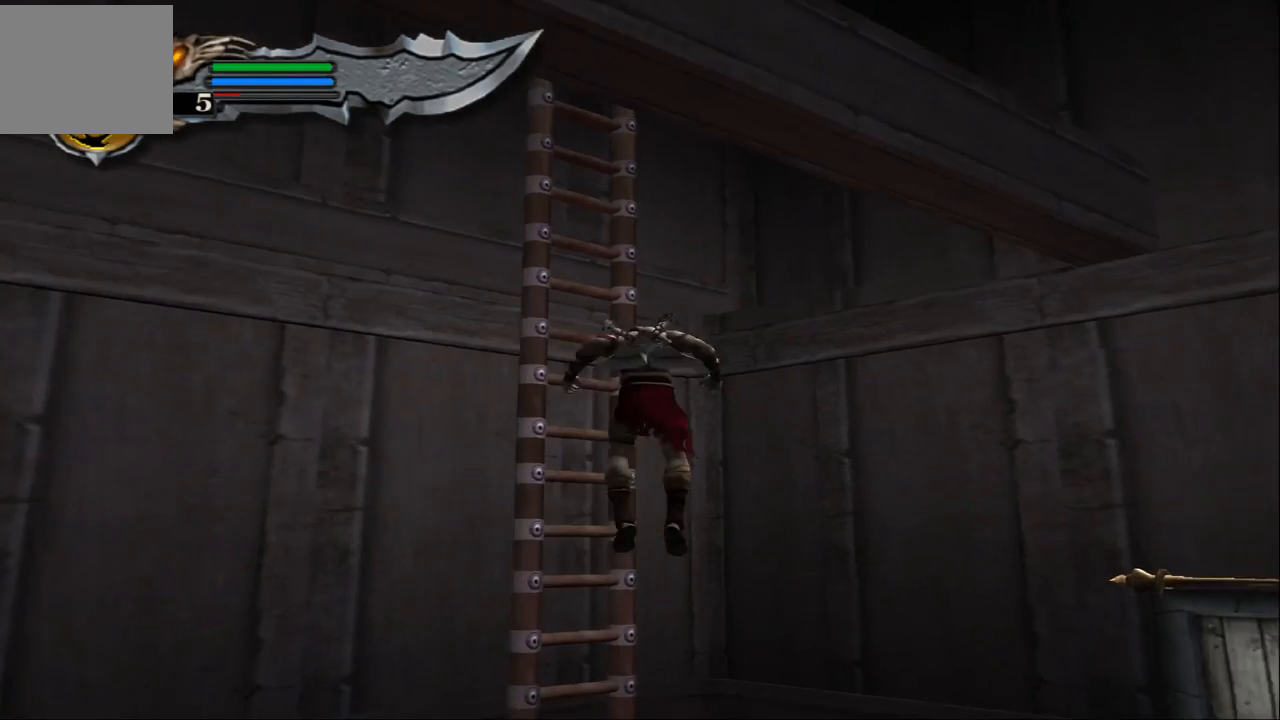
{"buttons": [], "left_stick": "up", "right_stick": "center", "events": [[333, "left_stick", "up-left"], [500, "left_stick", "up"]]}
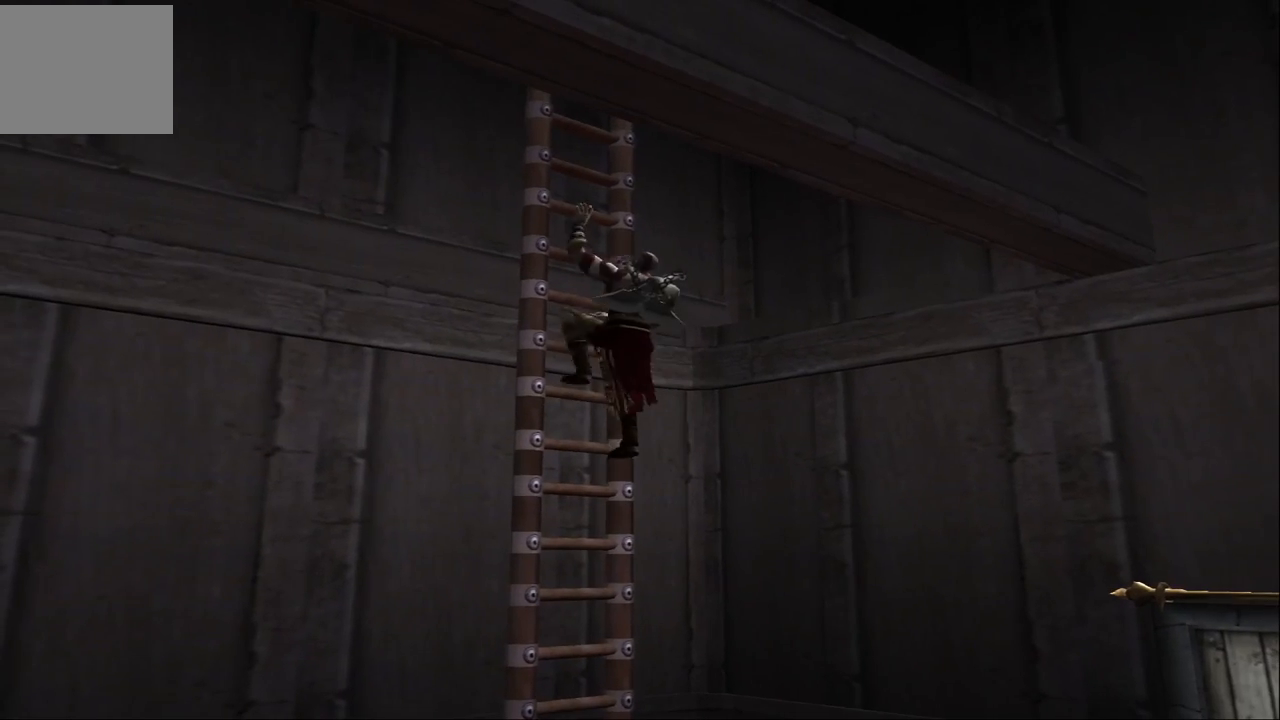
{"buttons": [], "left_stick": "up", "right_stick": "center", "events": []}
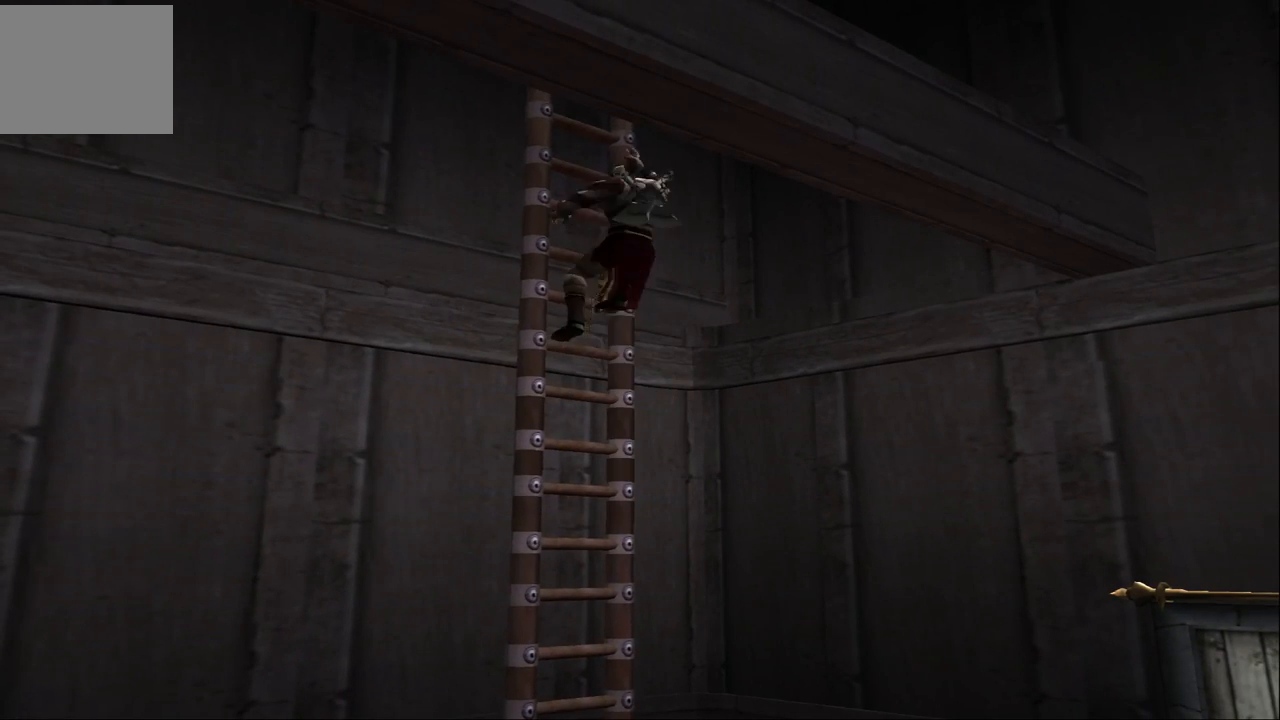
{"buttons": [], "left_stick": "up", "right_stick": "center", "events": []}
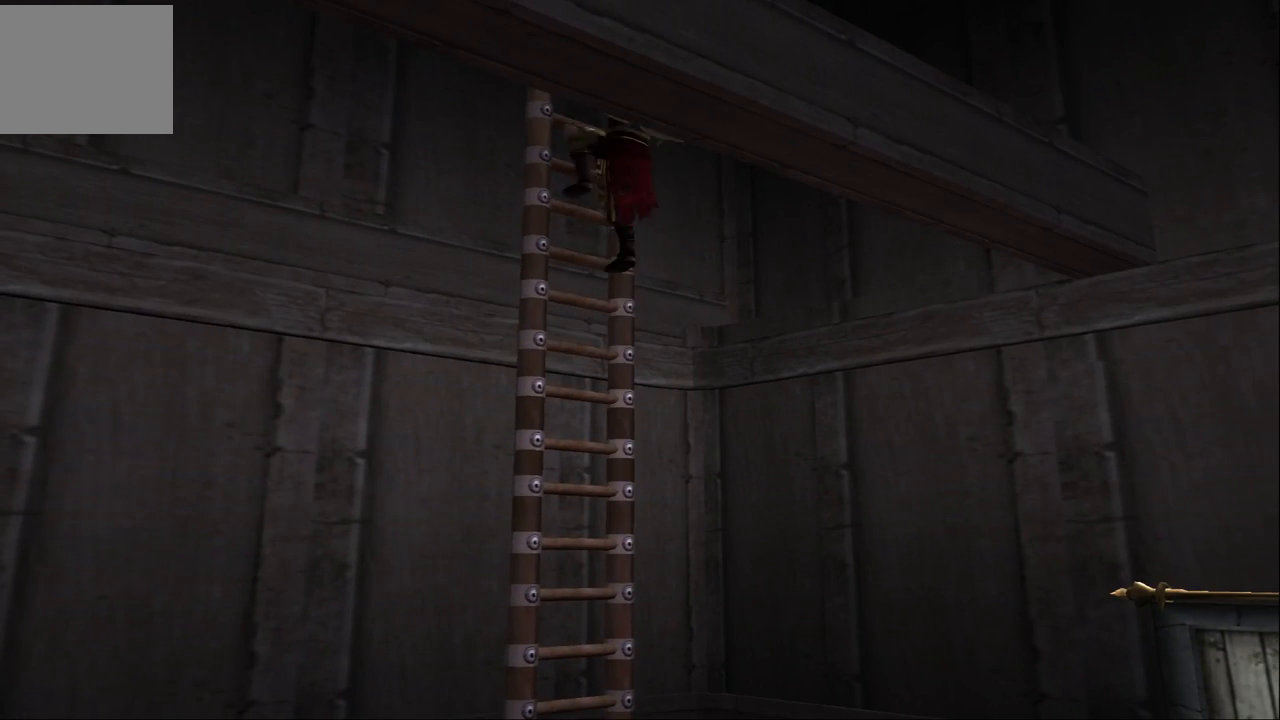
{"buttons": [], "left_stick": "up", "right_stick": "center", "events": []}
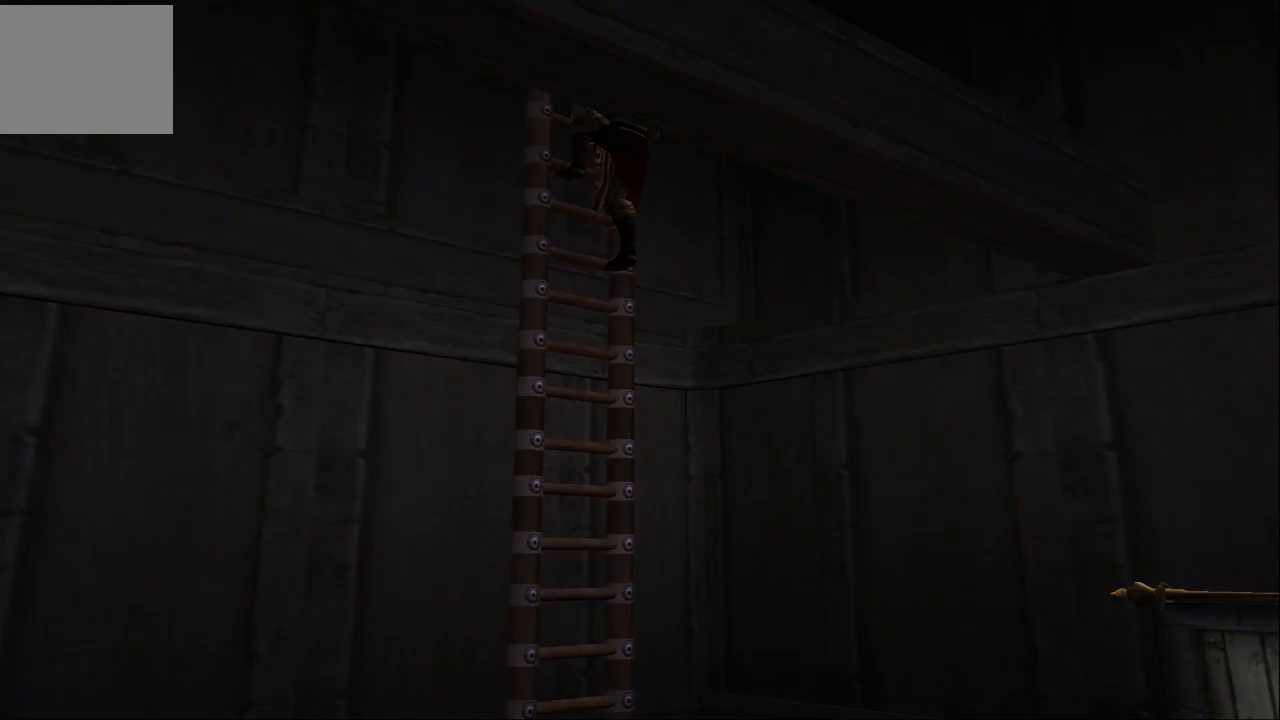
{"buttons": [], "left_stick": "up", "right_stick": "center", "events": []}
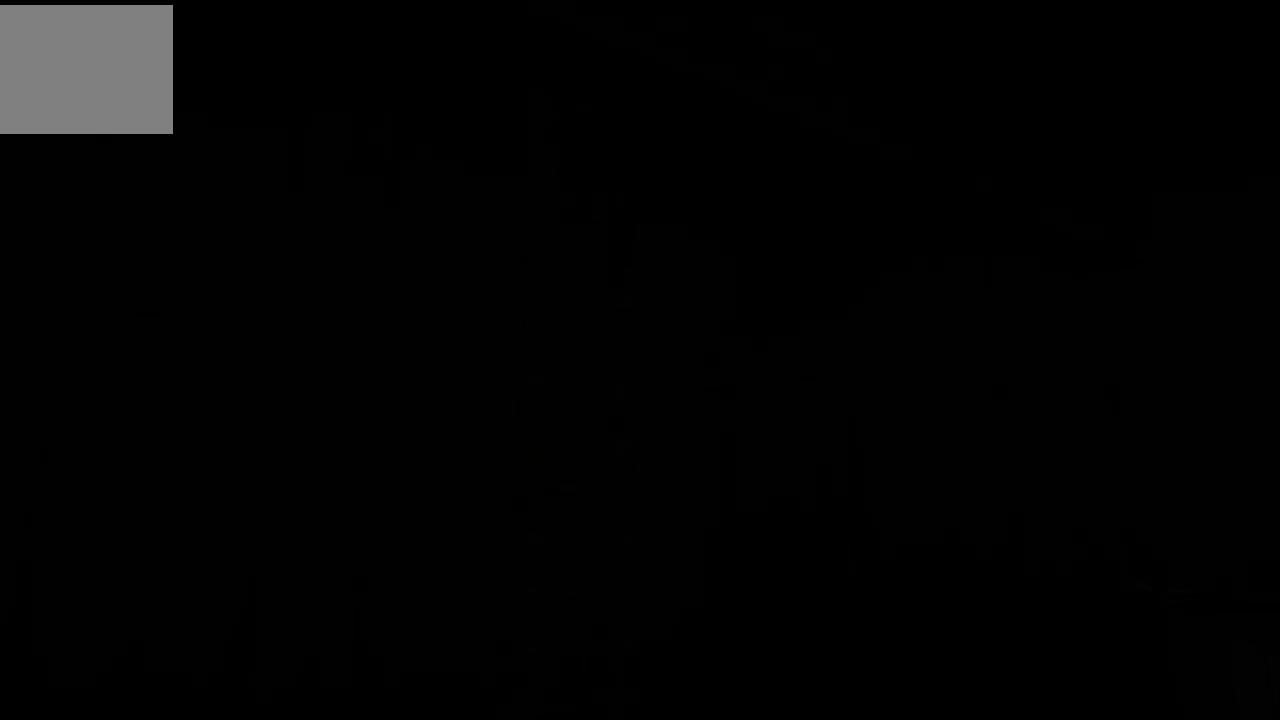
{"buttons": [], "left_stick": "center", "right_stick": "center", "events": [[133, "left_stick", "center"]]}
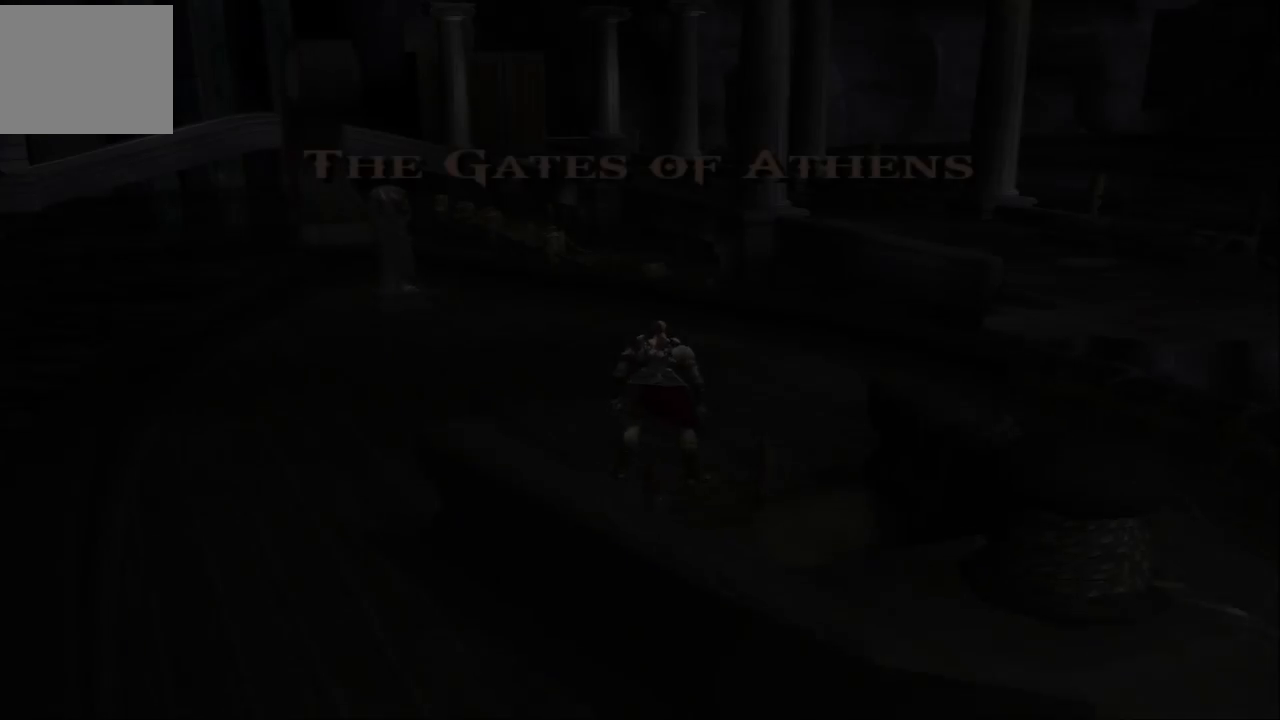
{"buttons": [], "left_stick": "center", "right_stick": "center", "events": []}
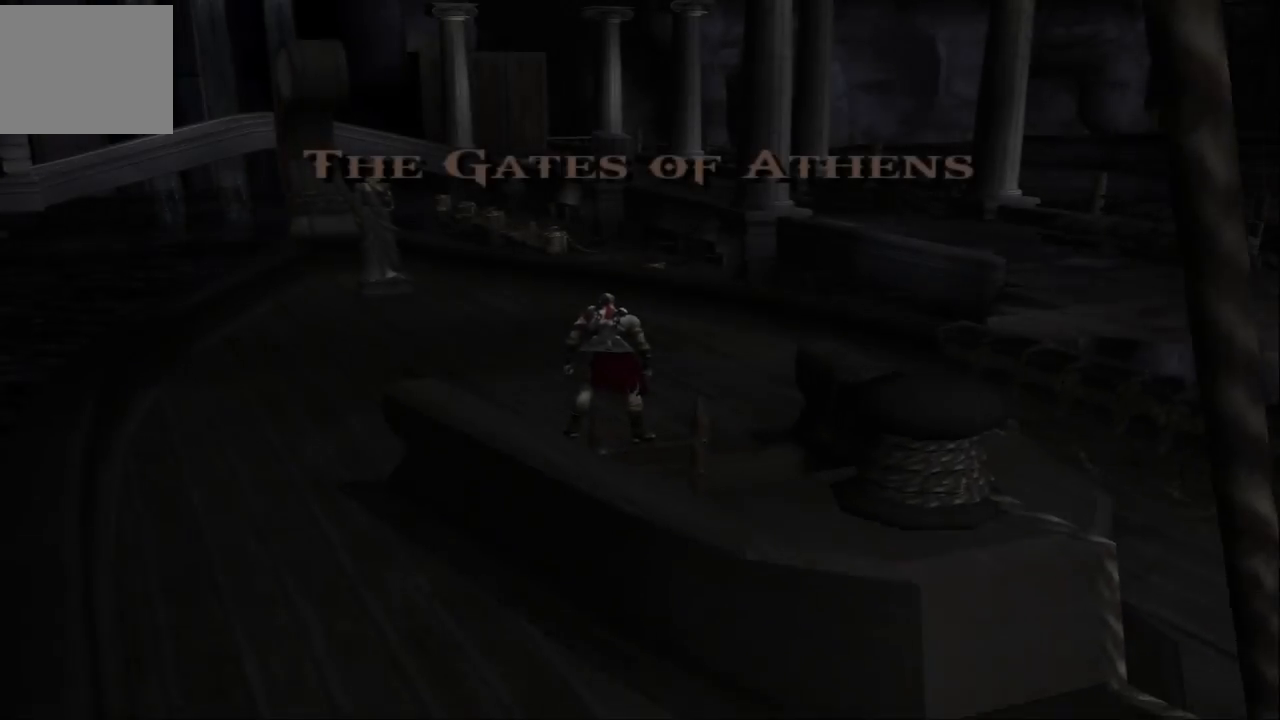
{"buttons": [], "left_stick": "center", "right_stick": "center", "events": [[200, "left_stick", "left"], [467, "left_stick", "center"]]}